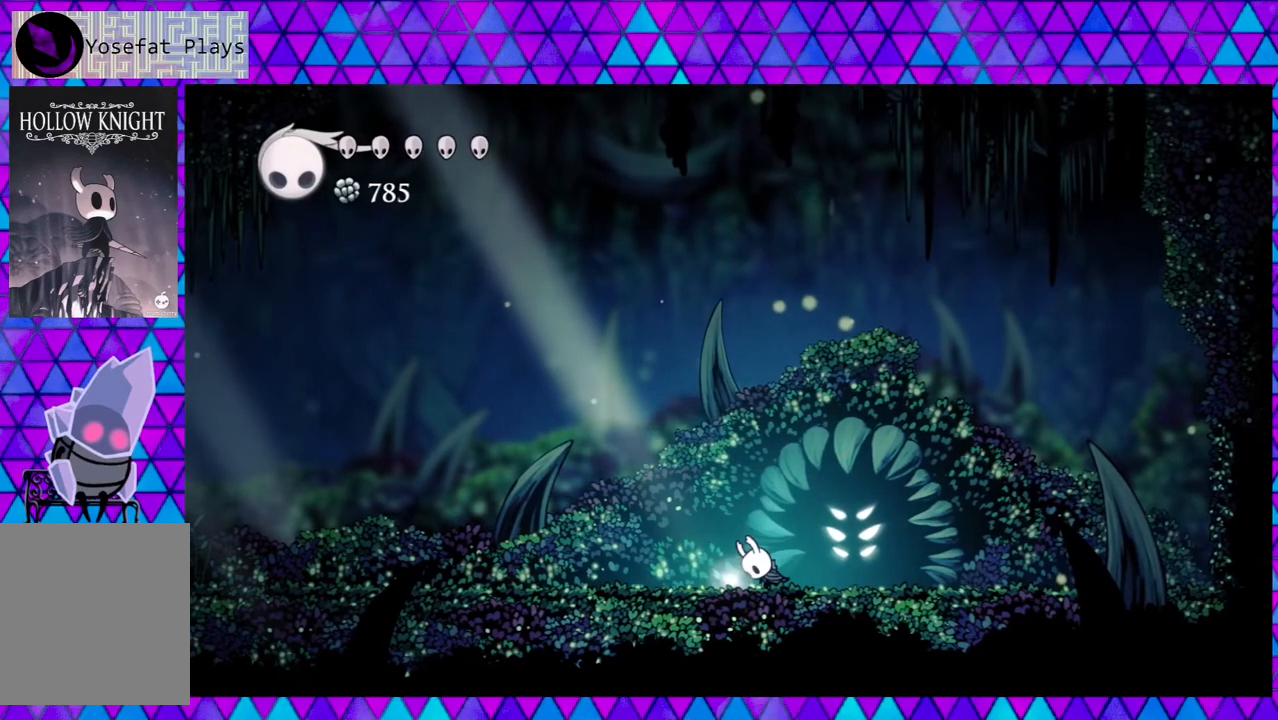
Gameplay with a controller (Nintendo layout); each line is a JSON object with the inputs held at the frame after it. "events" lists button and stick changes between this image and that frame as [ms after this image, input, new state], when the widget could be followed in between. Not read: L3 R3.
{"buttons": [], "left_stick": "down-left", "right_stick": "center", "events": []}
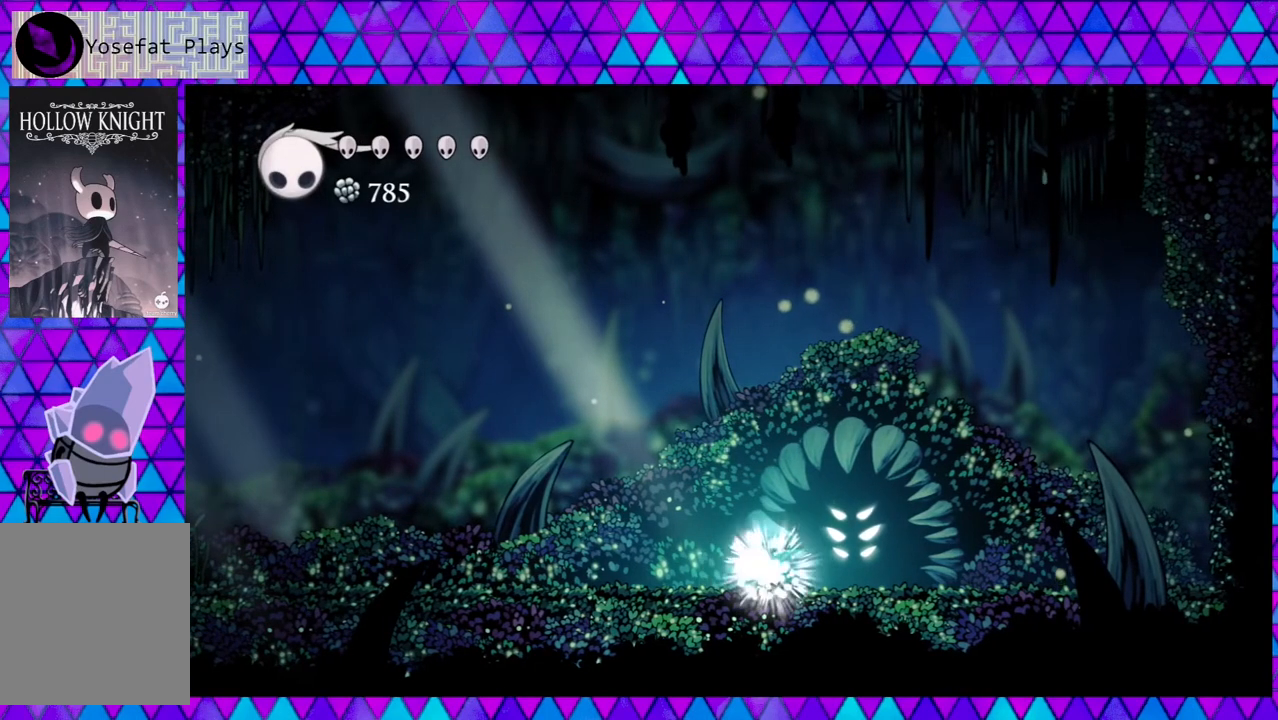
{"buttons": [], "left_stick": "down-left", "right_stick": "center", "events": []}
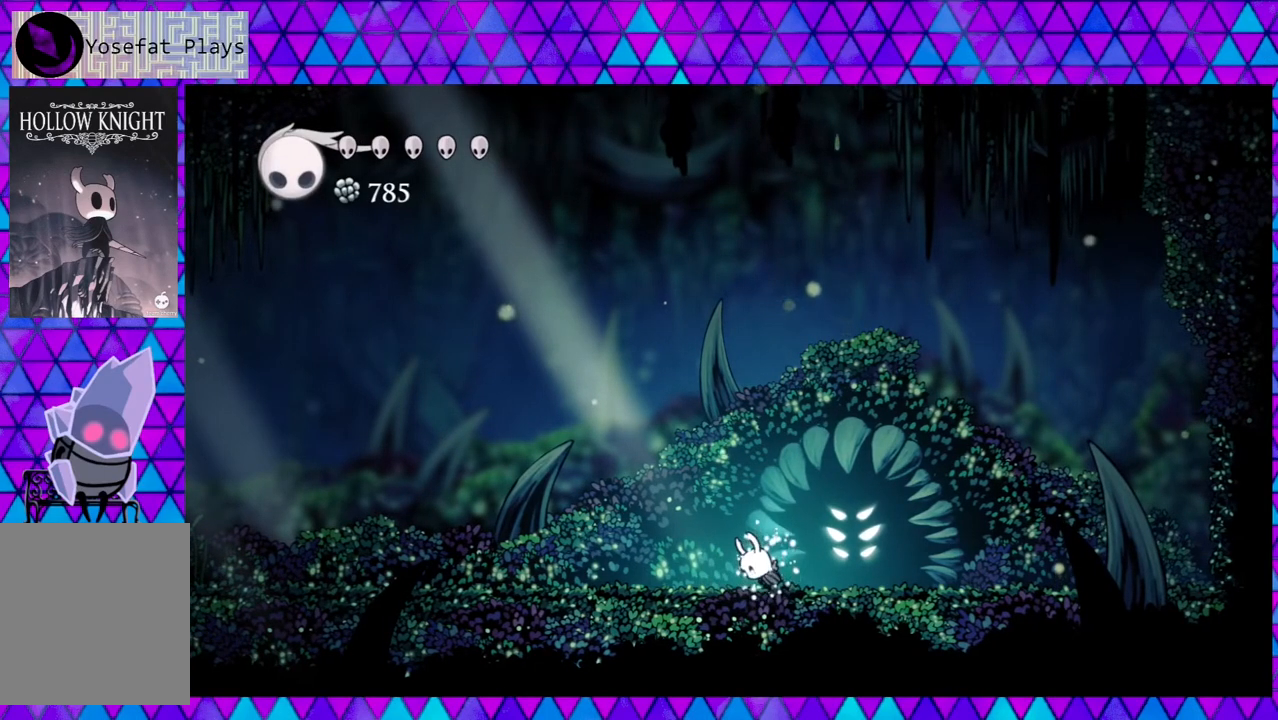
{"buttons": [], "left_stick": "down-left", "right_stick": "center", "events": []}
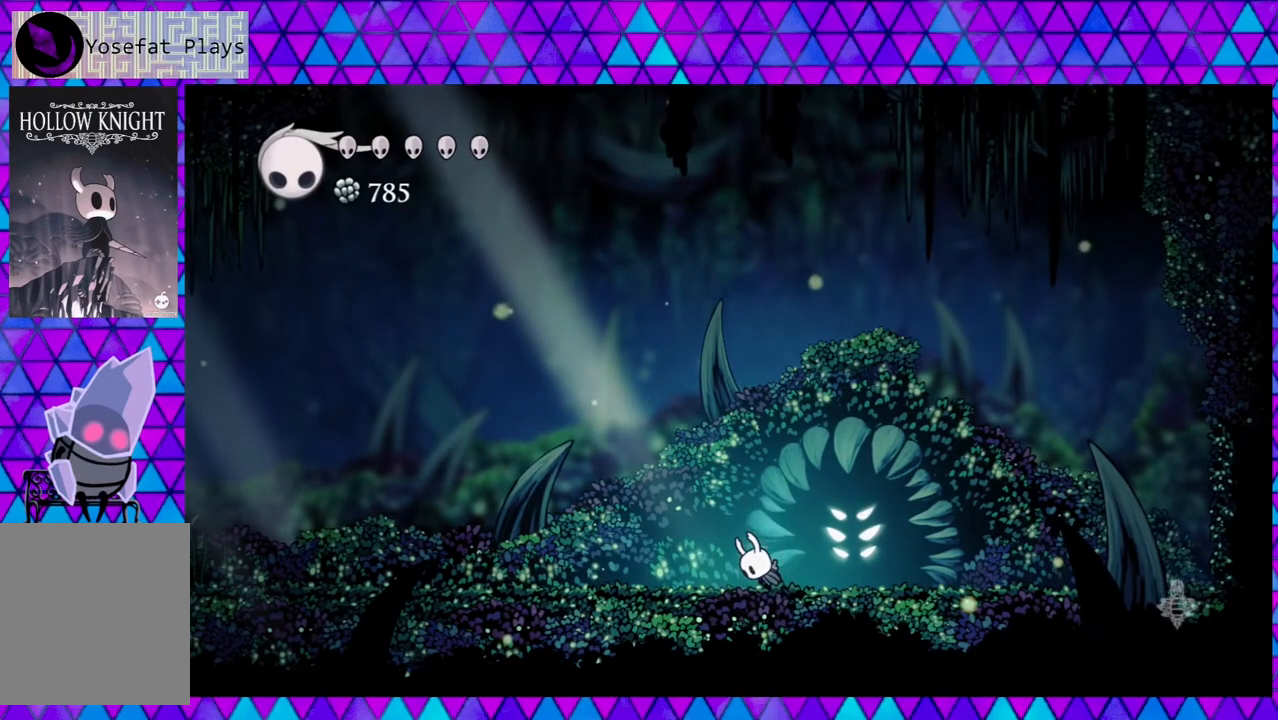
{"buttons": ["DPAD_LEFT"], "left_stick": "down-left", "right_stick": "center", "events": [[483, "DPAD_LEFT", "down"]]}
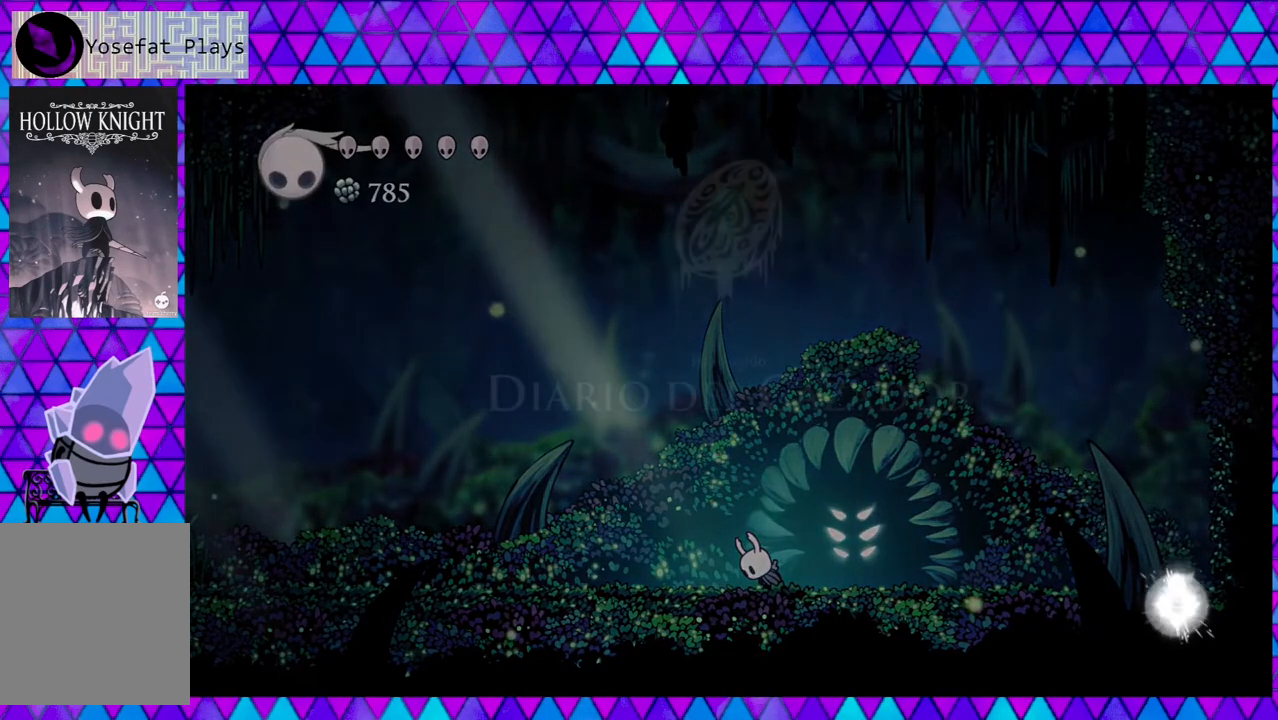
{"buttons": [], "left_stick": "down-left", "right_stick": "center", "events": [[217, "DPAD_LEFT", "up"]]}
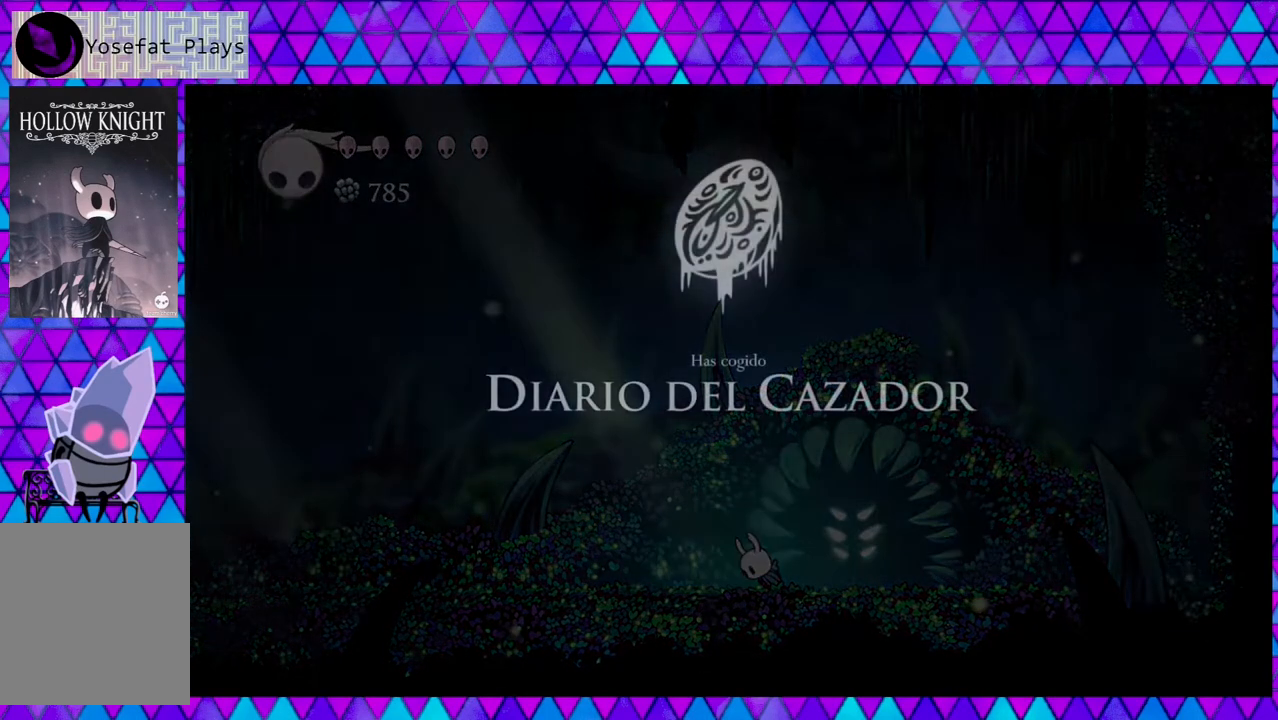
{"buttons": [], "left_stick": "down-left", "right_stick": "center", "events": []}
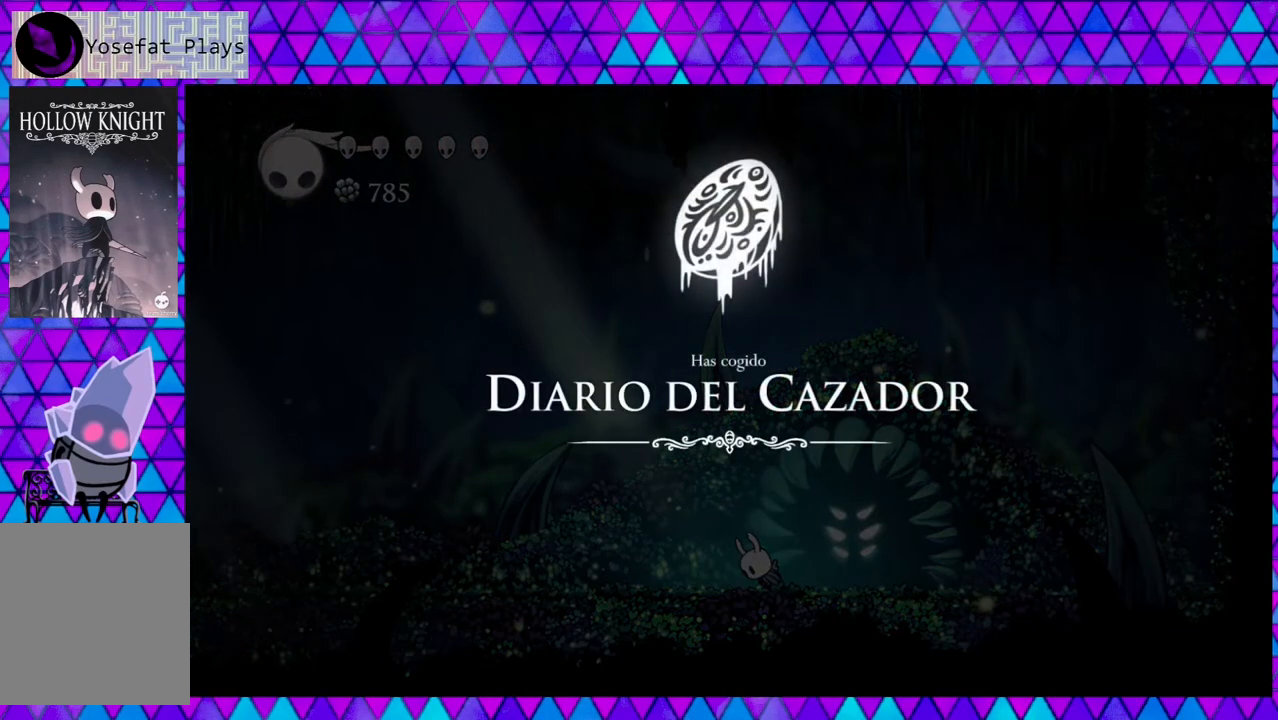
{"buttons": [], "left_stick": "down-left", "right_stick": "center", "events": []}
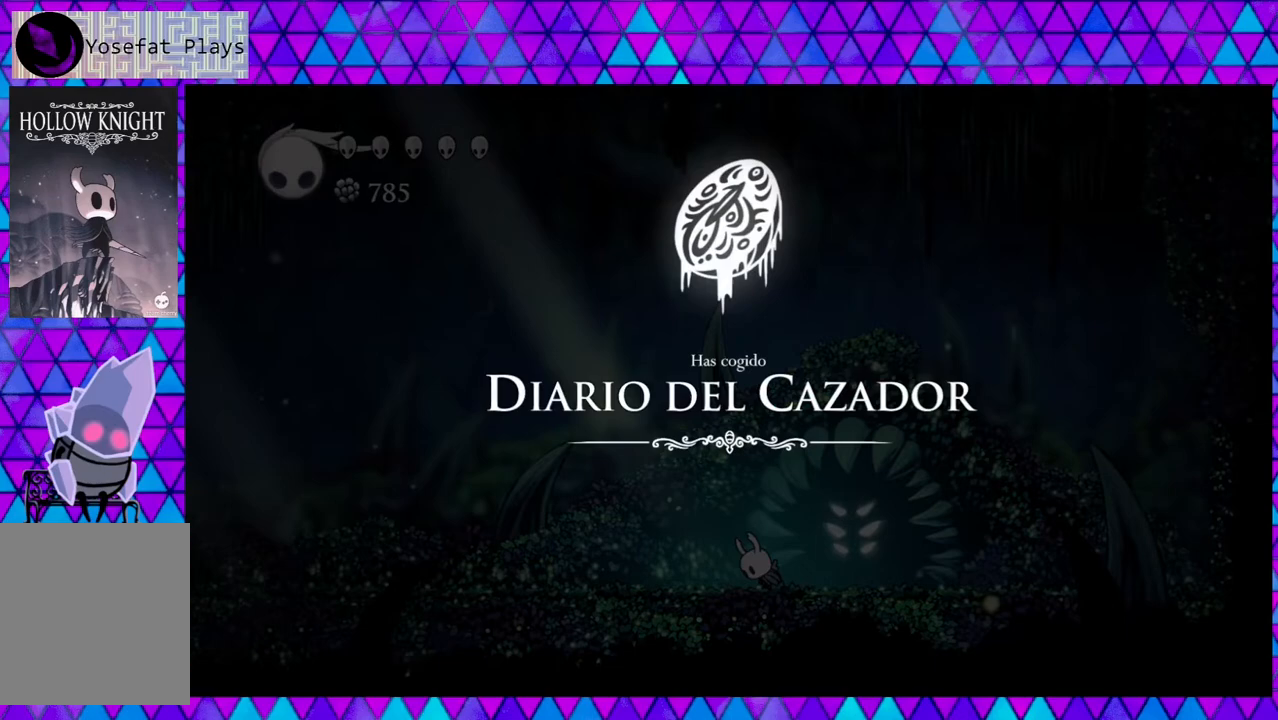
{"buttons": [], "left_stick": "down-left", "right_stick": "center", "events": []}
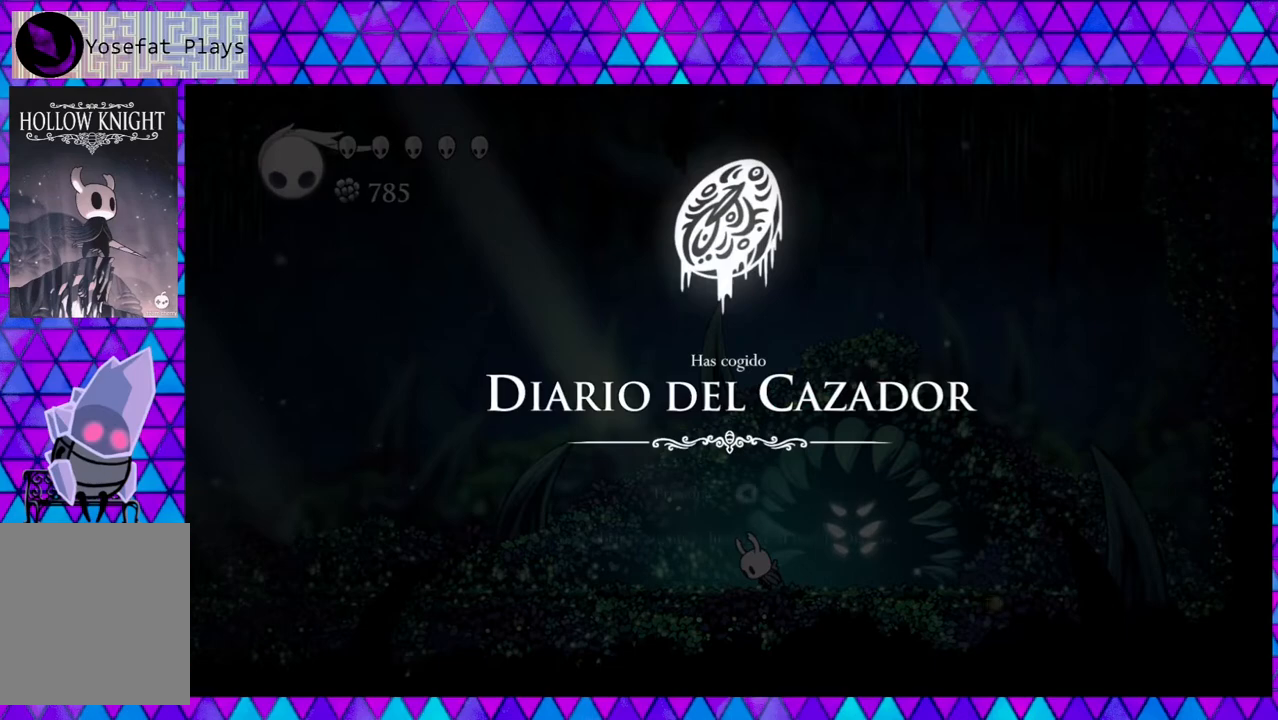
{"buttons": [], "left_stick": "down-left", "right_stick": "center", "events": []}
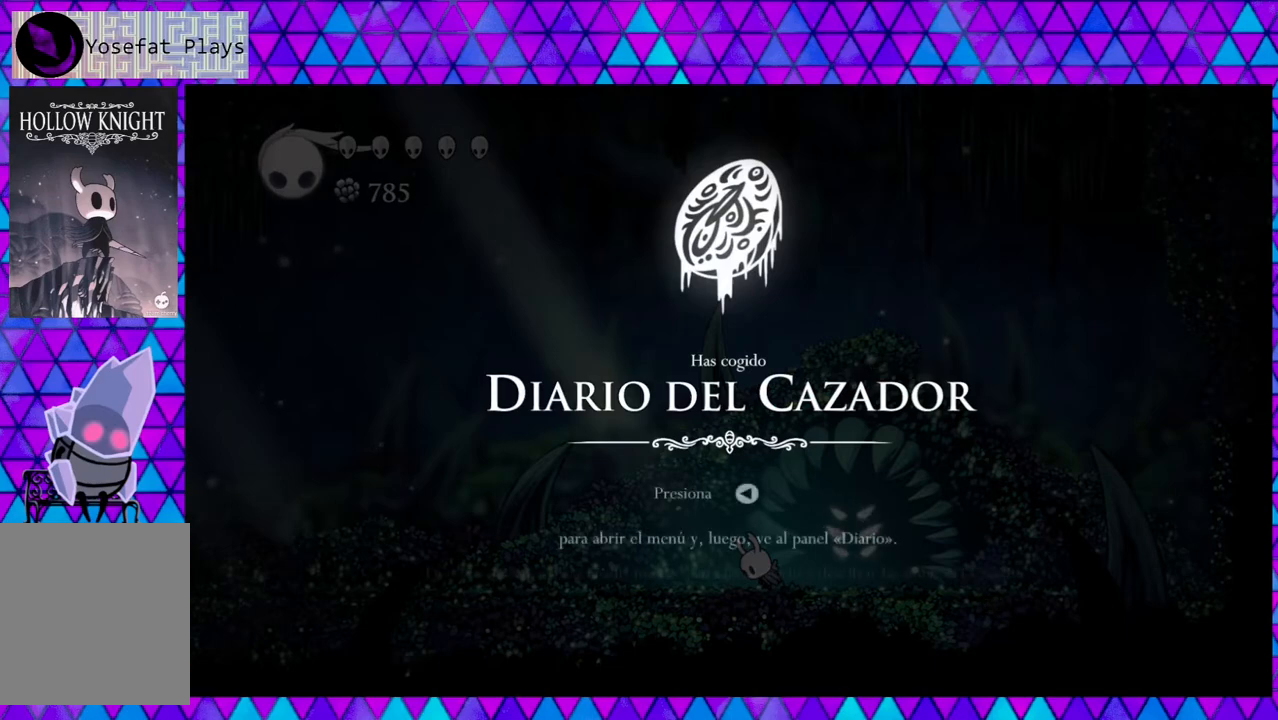
{"buttons": [], "left_stick": "down-left", "right_stick": "center", "events": []}
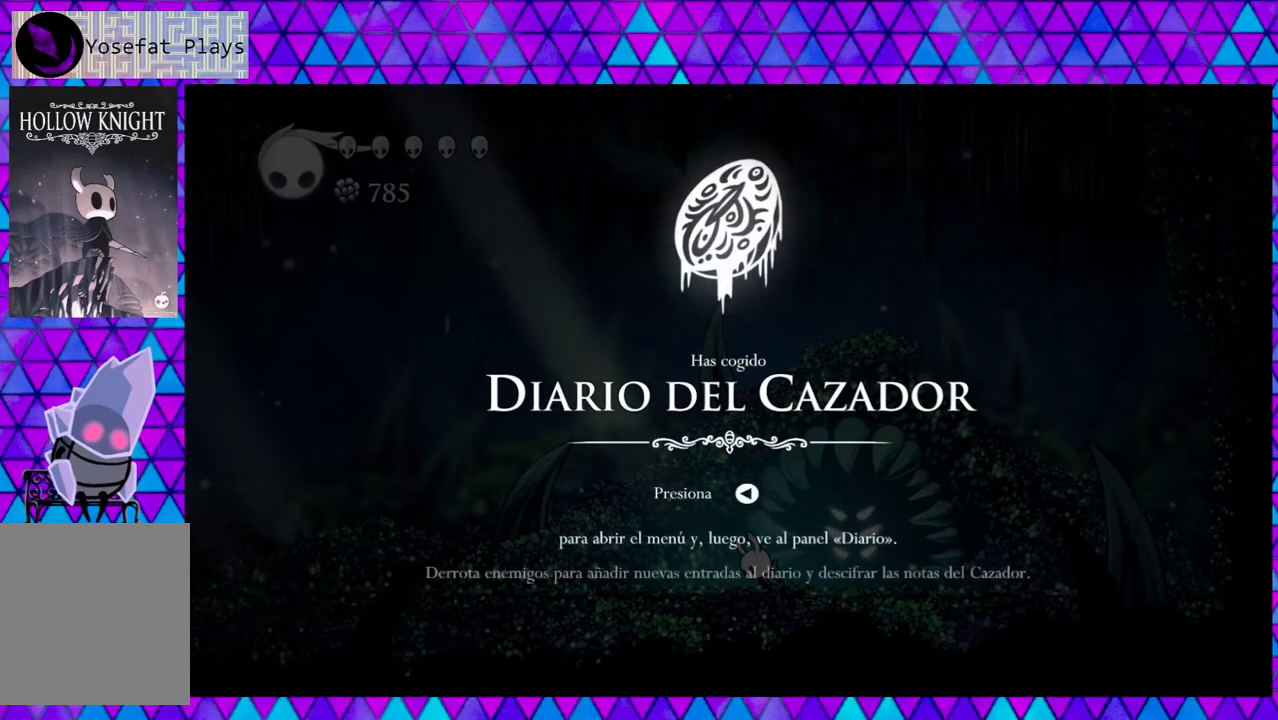
{"buttons": [], "left_stick": "down-left", "right_stick": "center", "events": []}
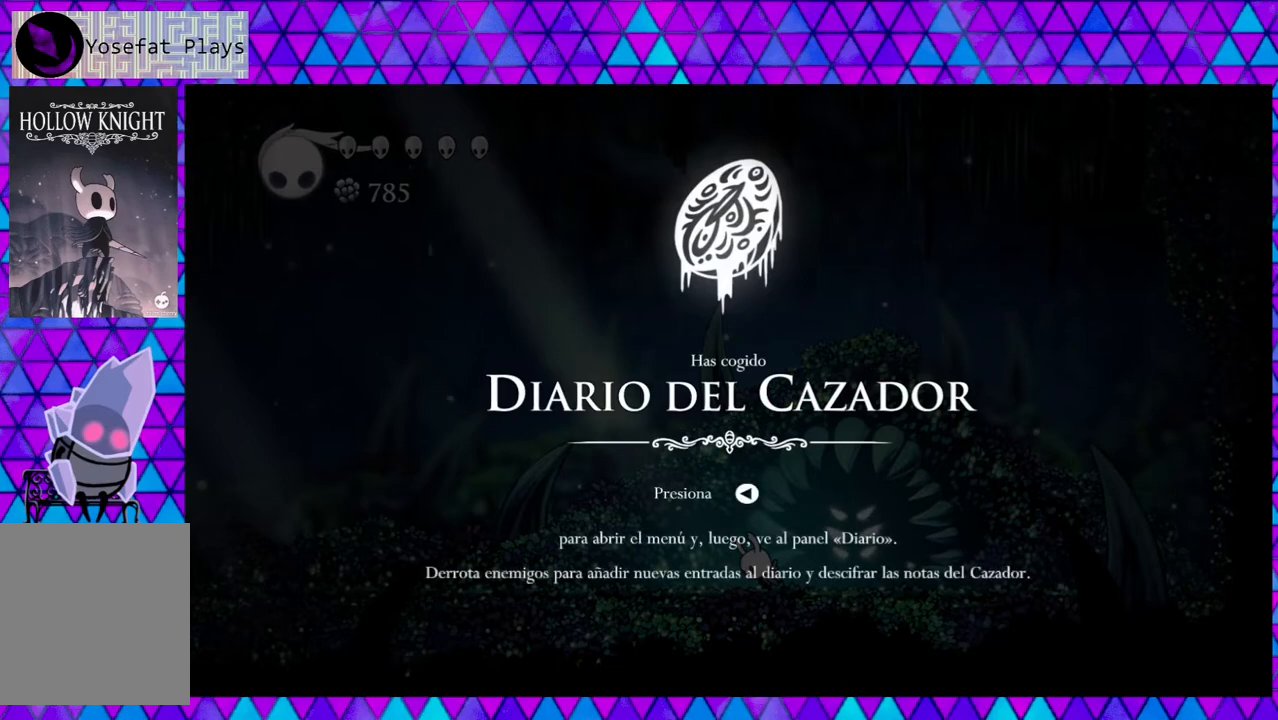
{"buttons": [], "left_stick": "down-left", "right_stick": "center", "events": []}
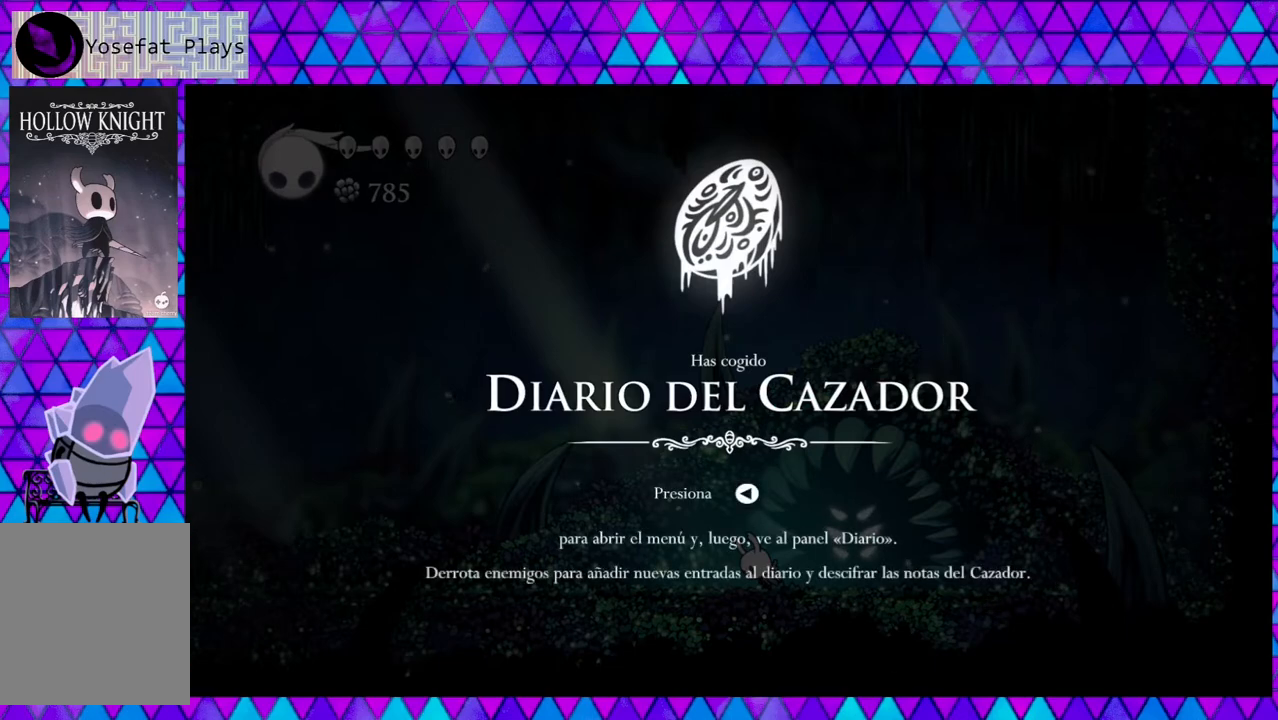
{"buttons": [], "left_stick": "down-left", "right_stick": "center", "events": []}
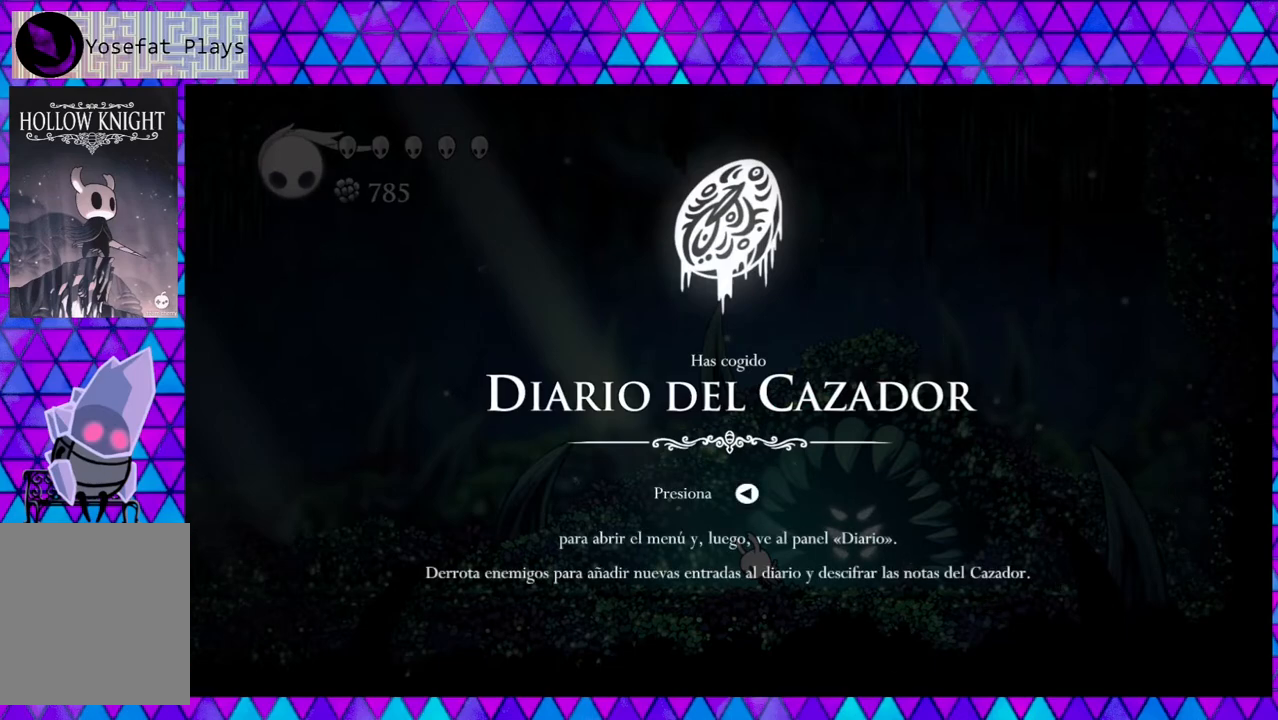
{"buttons": [], "left_stick": "down-left", "right_stick": "center", "events": []}
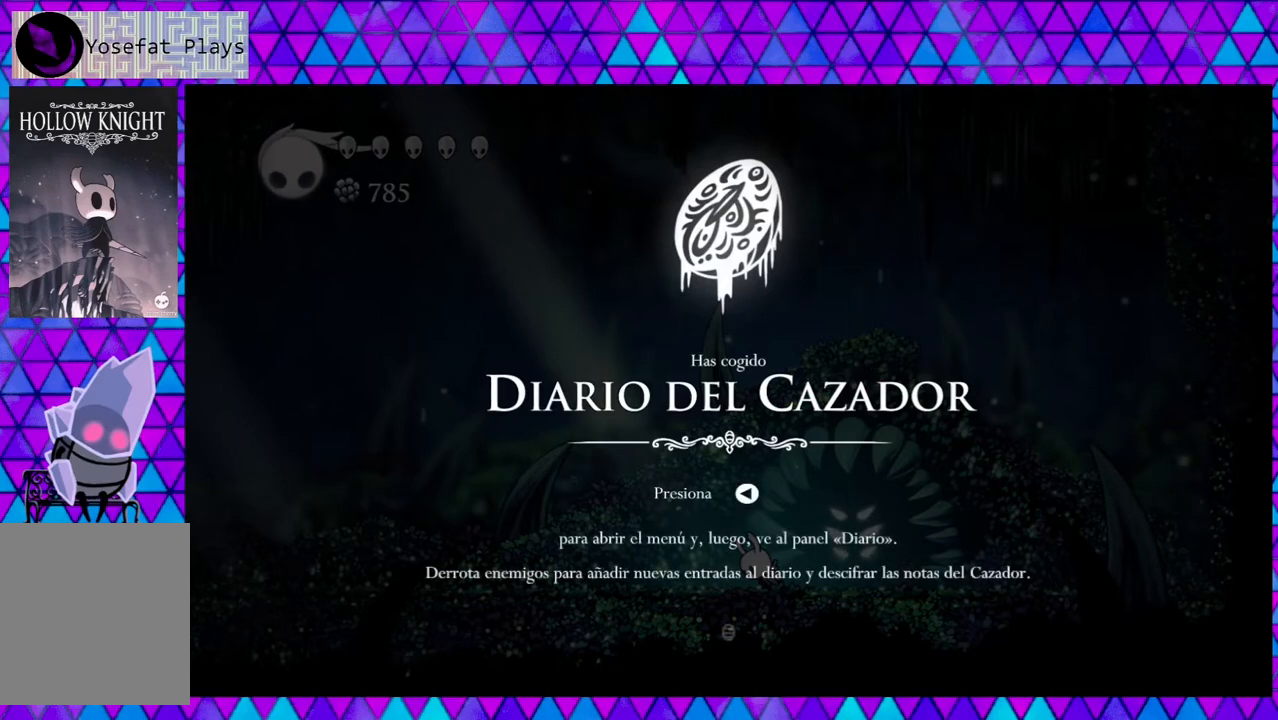
{"buttons": [], "left_stick": "down-left", "right_stick": "center", "events": []}
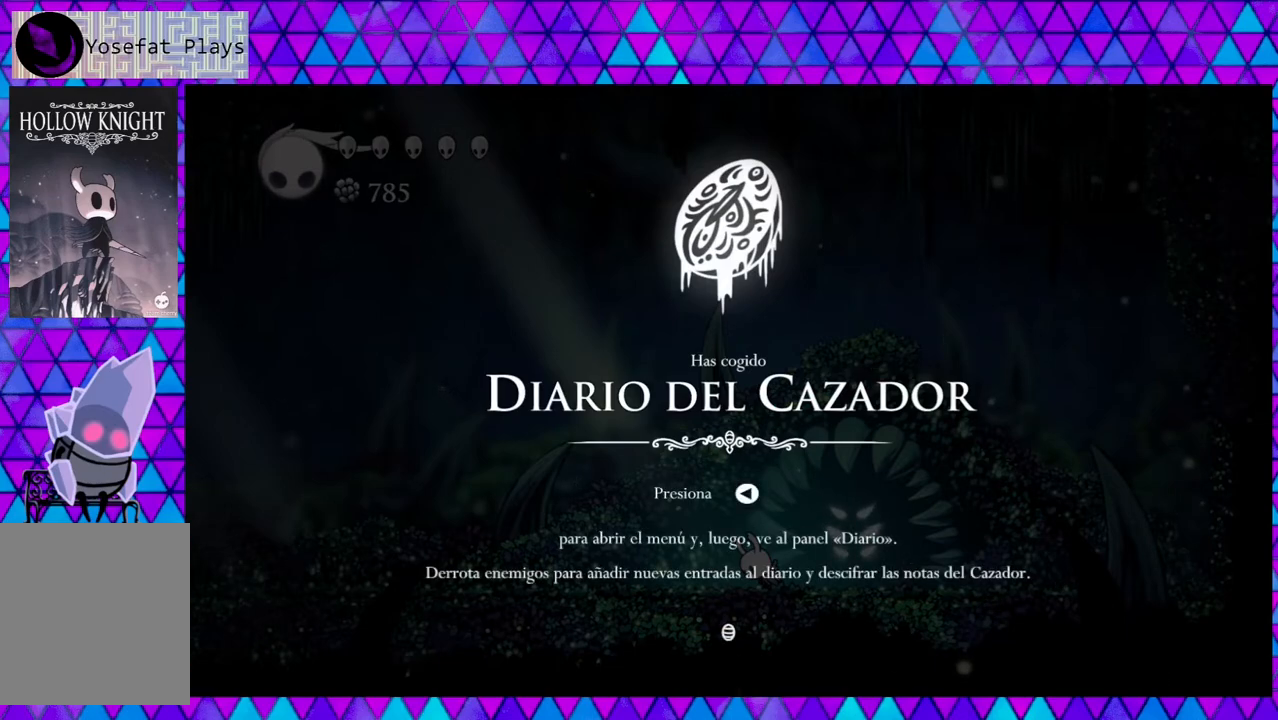
{"buttons": [], "left_stick": "down-left", "right_stick": "center", "events": []}
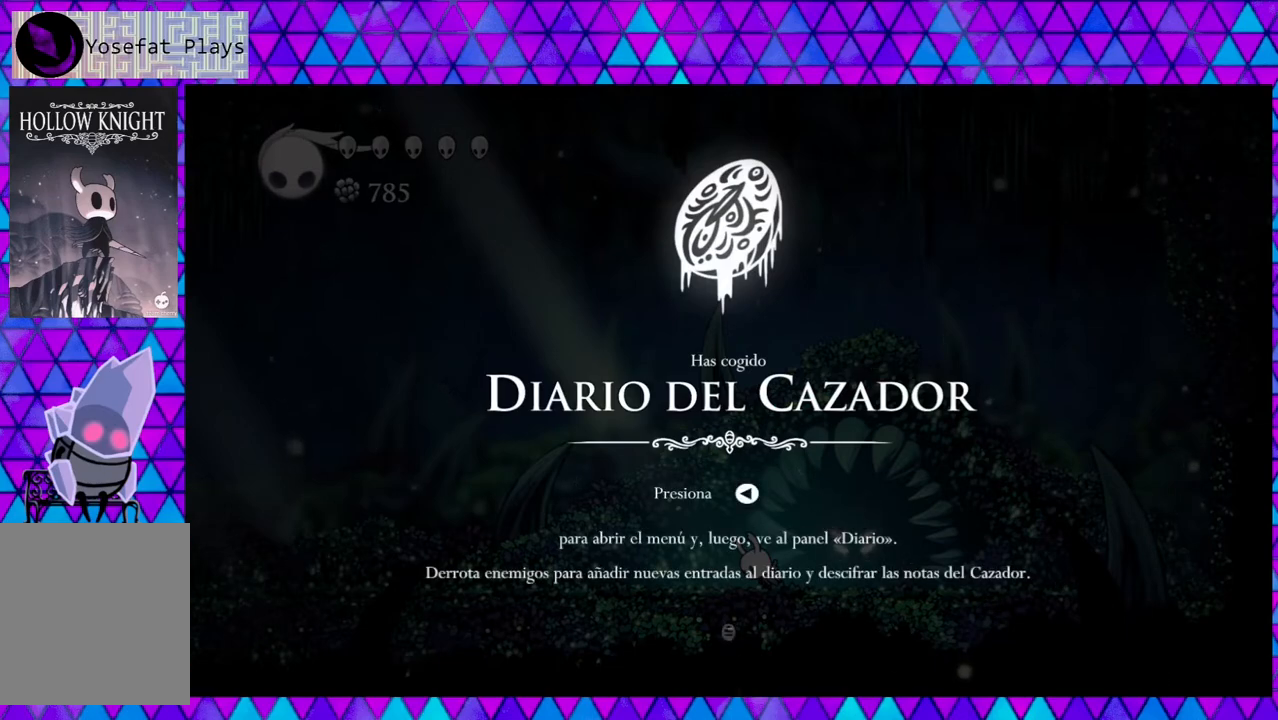
{"buttons": [], "left_stick": "down-left", "right_stick": "center", "events": []}
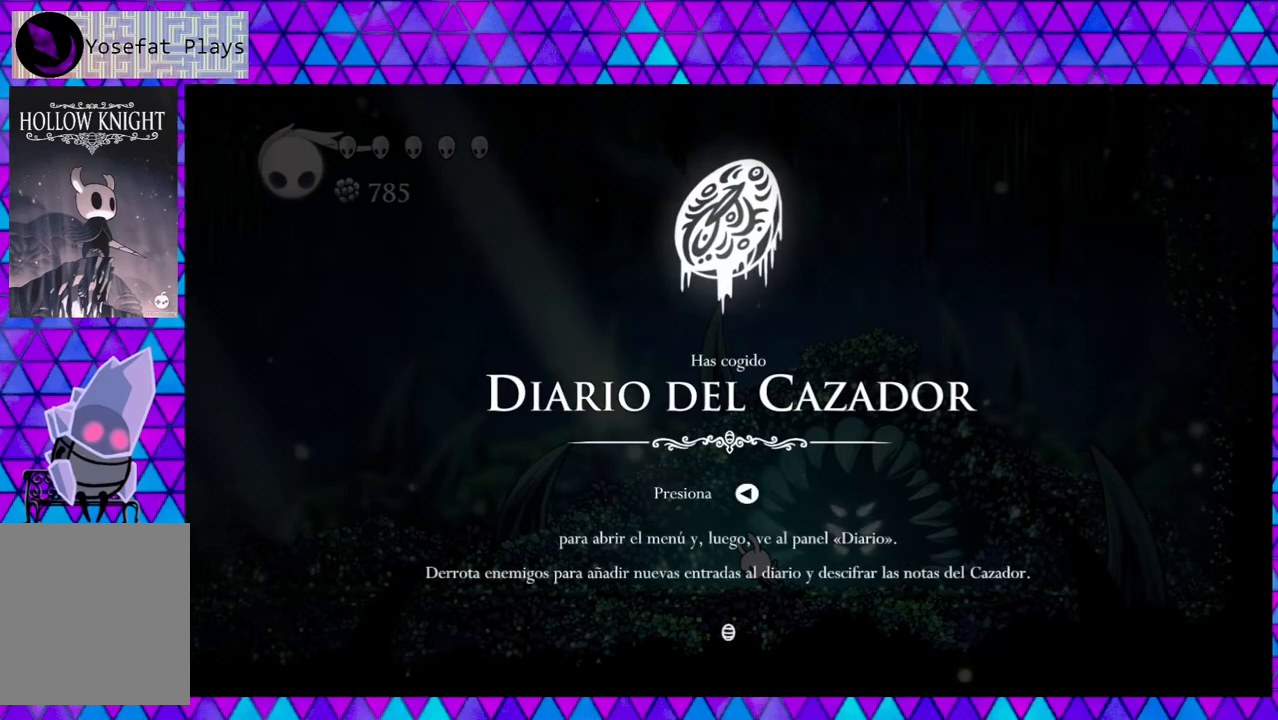
{"buttons": [], "left_stick": "down-left", "right_stick": "center", "events": [[267, "B", "down"], [450, "B", "up"]]}
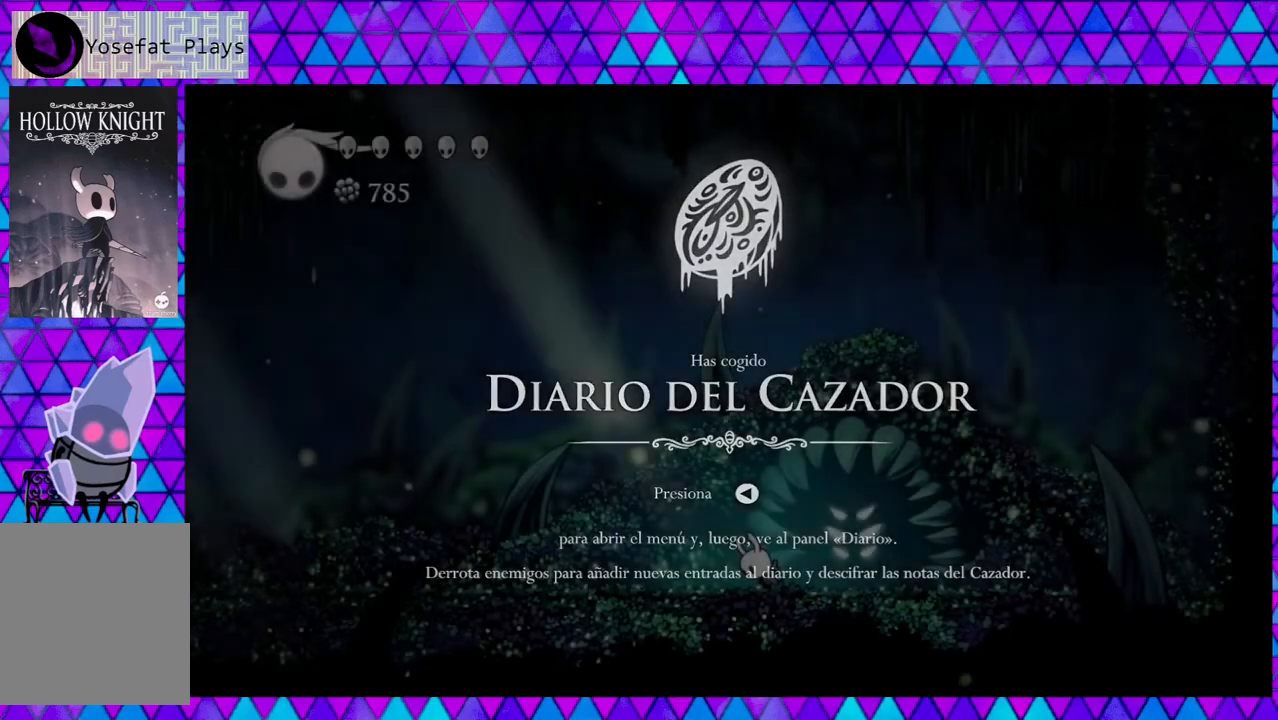
{"buttons": [], "left_stick": "down-left", "right_stick": "center", "events": []}
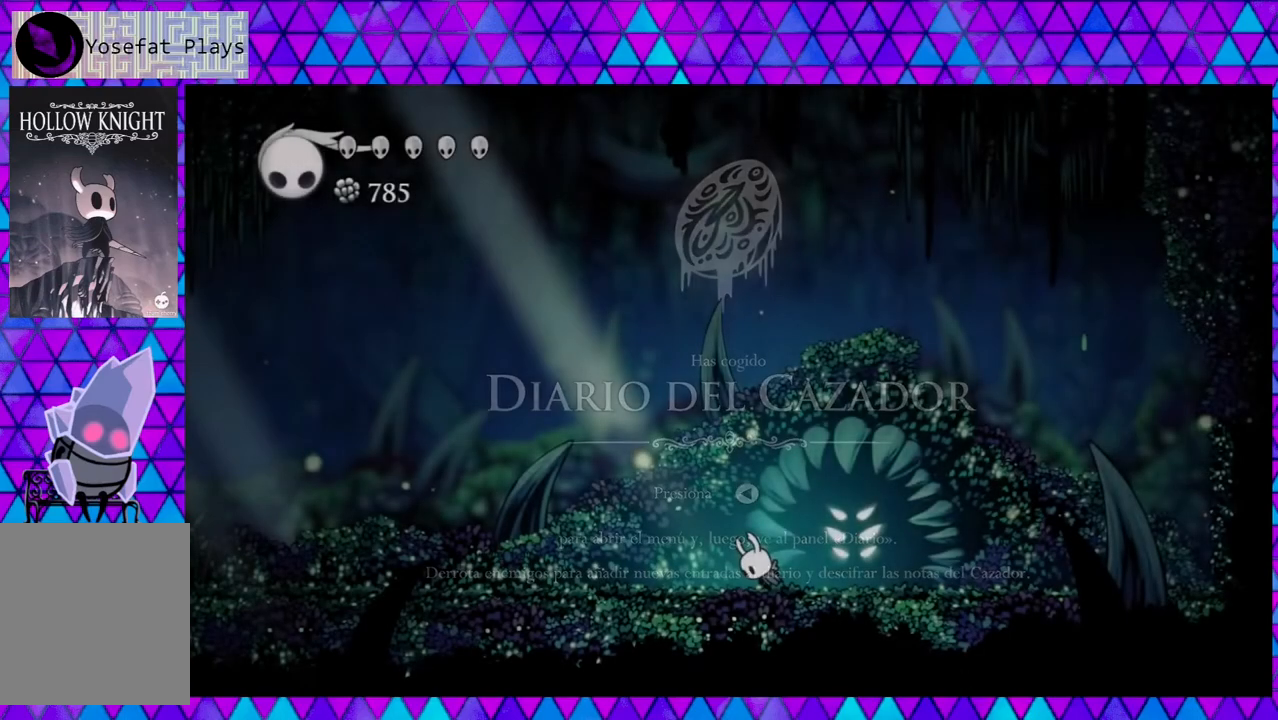
{"buttons": ["DPAD_LEFT"], "left_stick": "down-left", "right_stick": "center", "events": [[67, "DPAD_LEFT", "down"]]}
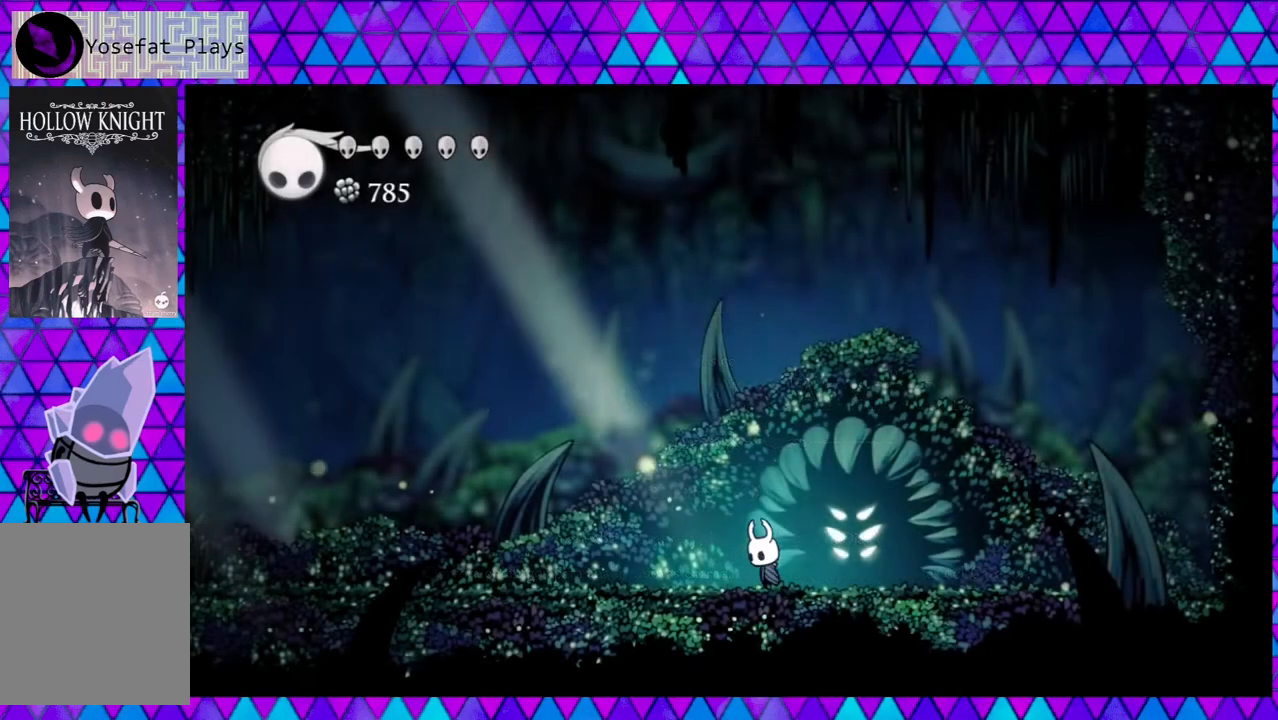
{"buttons": ["DPAD_LEFT"], "left_stick": "down-left", "right_stick": "center", "events": []}
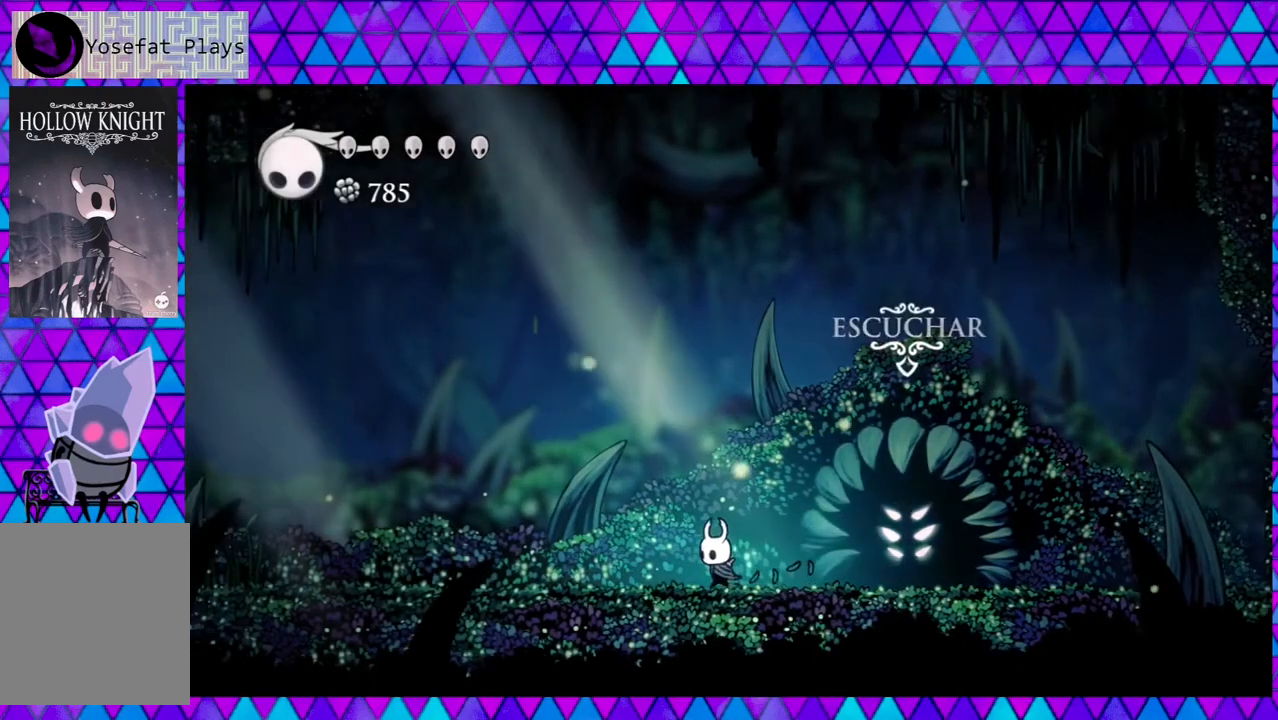
{"buttons": ["DPAD_LEFT"], "left_stick": "down-left", "right_stick": "center", "events": []}
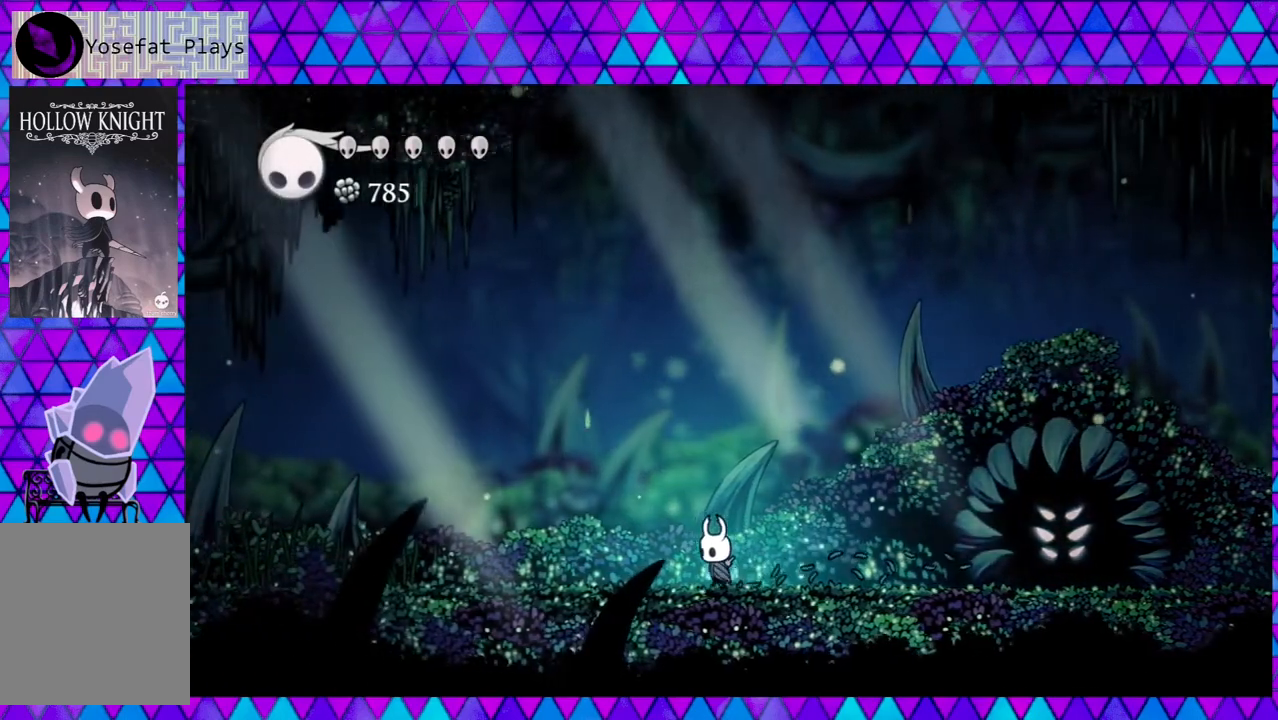
{"buttons": ["L2"], "left_stick": "down-left", "right_stick": "center", "events": [[100, "DPAD_LEFT", "up"], [467, "L2", "down"]]}
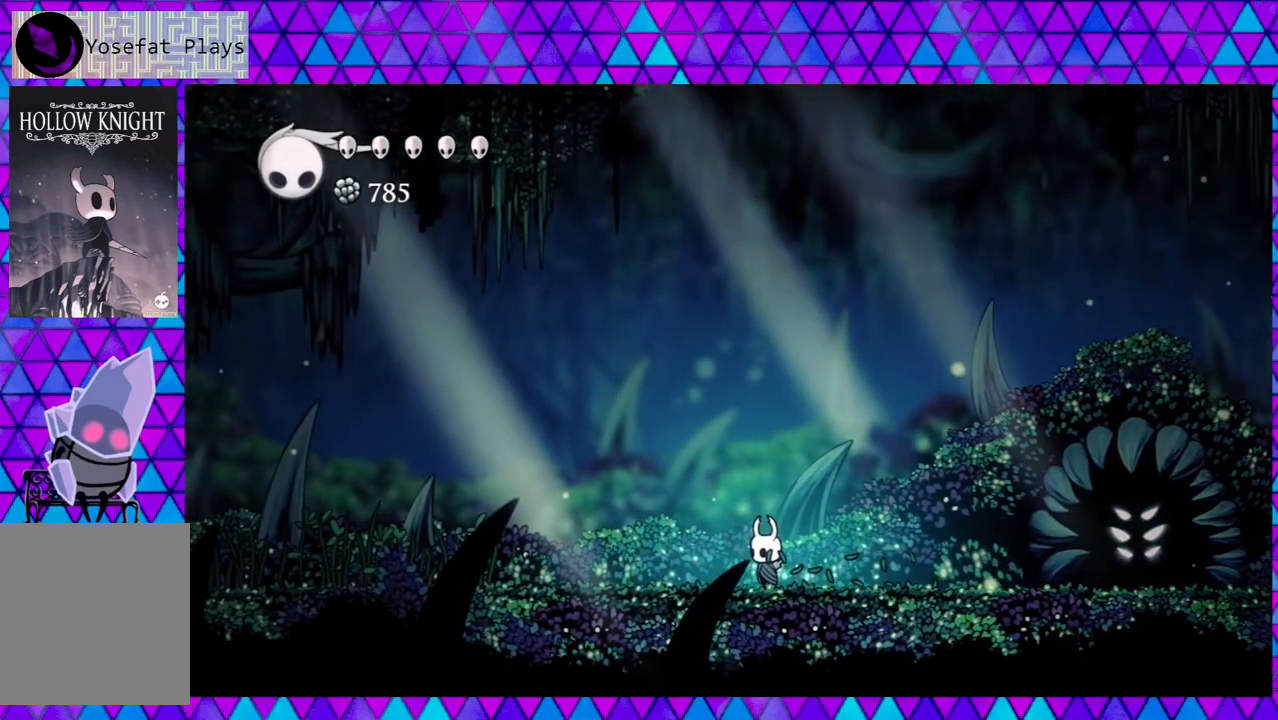
{"buttons": [], "left_stick": "down-left", "right_stick": "center", "events": [[133, "L2", "up"]]}
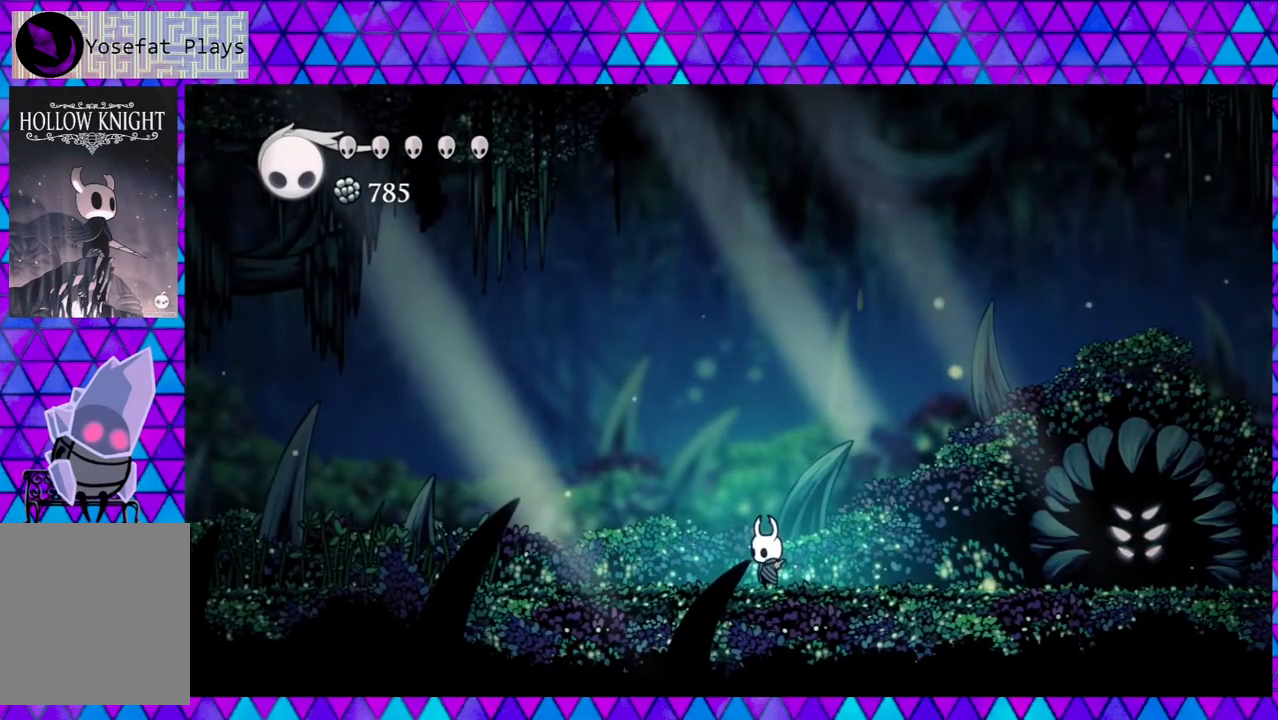
{"buttons": ["R1"], "left_stick": "down-left", "right_stick": "center", "events": [[67, "R2", "down"], [217, "R2", "up"], [483, "R1", "down"]]}
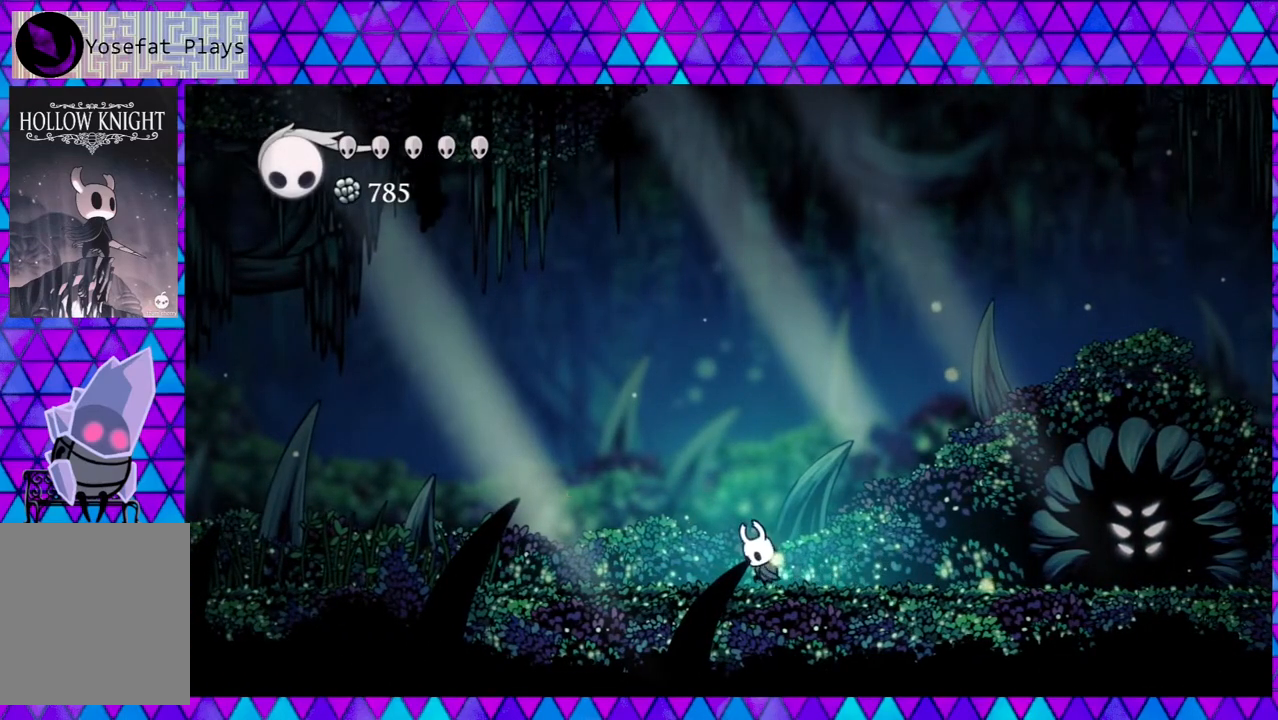
{"buttons": [], "left_stick": "down-left", "right_stick": "center", "events": [[100, "R1", "up"]]}
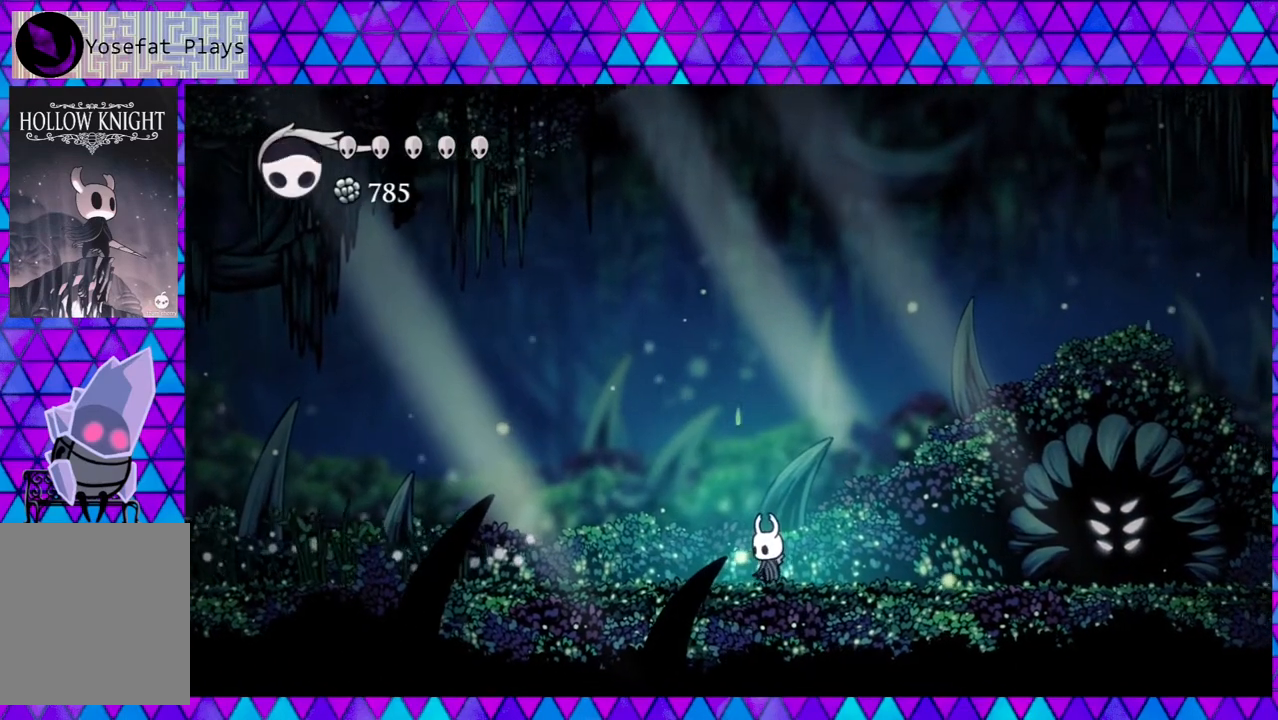
{"buttons": ["DPAD_LEFT"], "left_stick": "down-left", "right_stick": "center", "events": [[267, "DPAD_LEFT", "down"]]}
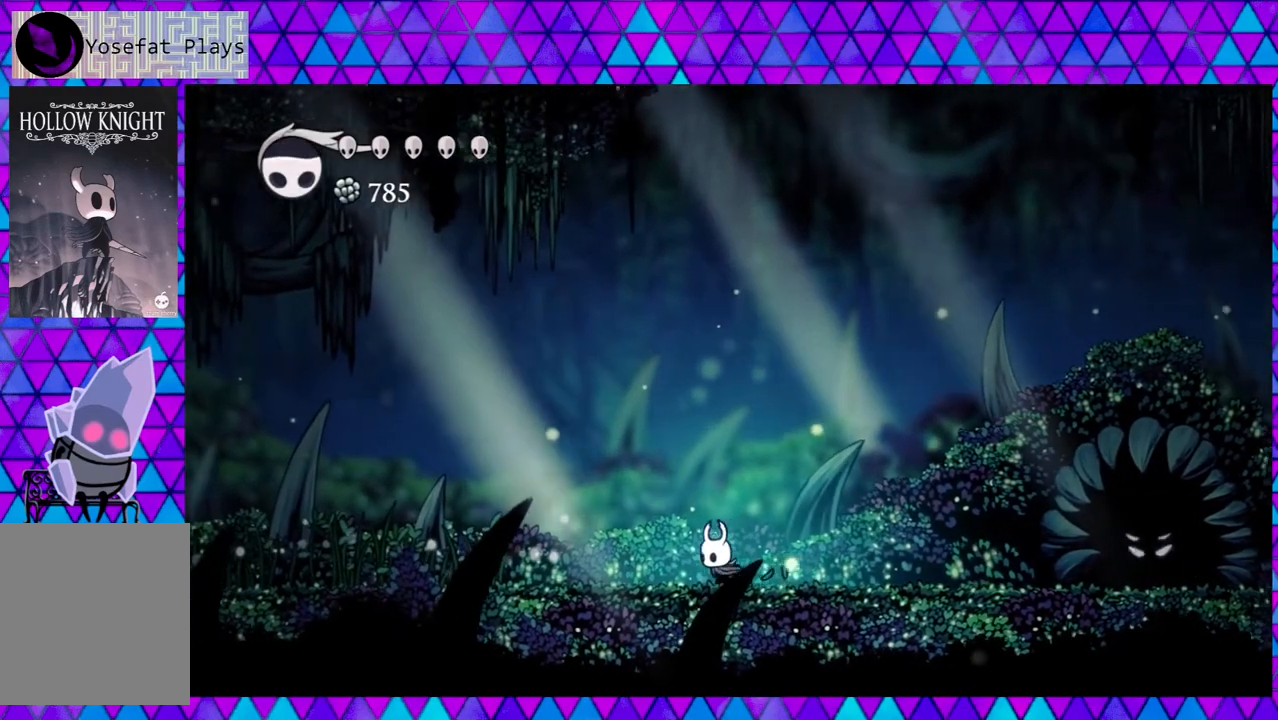
{"buttons": ["DPAD_LEFT"], "left_stick": "down-left", "right_stick": "center", "events": []}
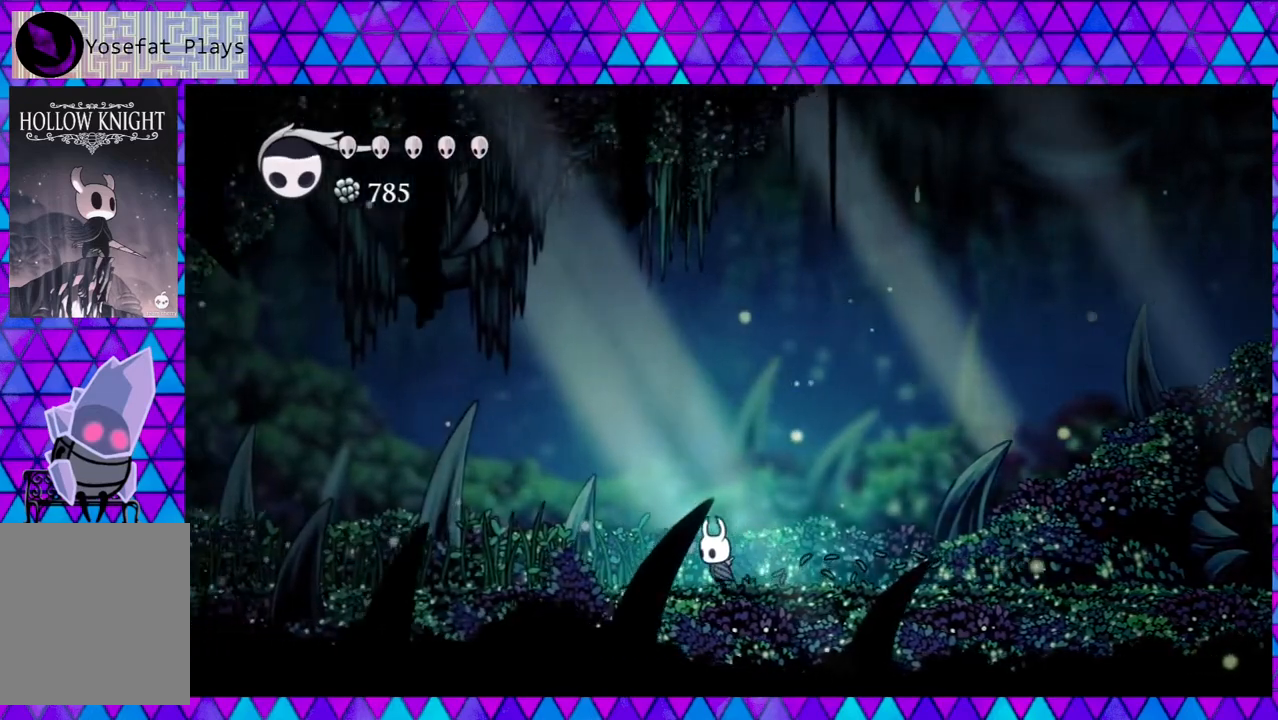
{"buttons": ["B", "DPAD_LEFT"], "left_stick": "down-left", "right_stick": "center", "events": [[133, "B", "down"]]}
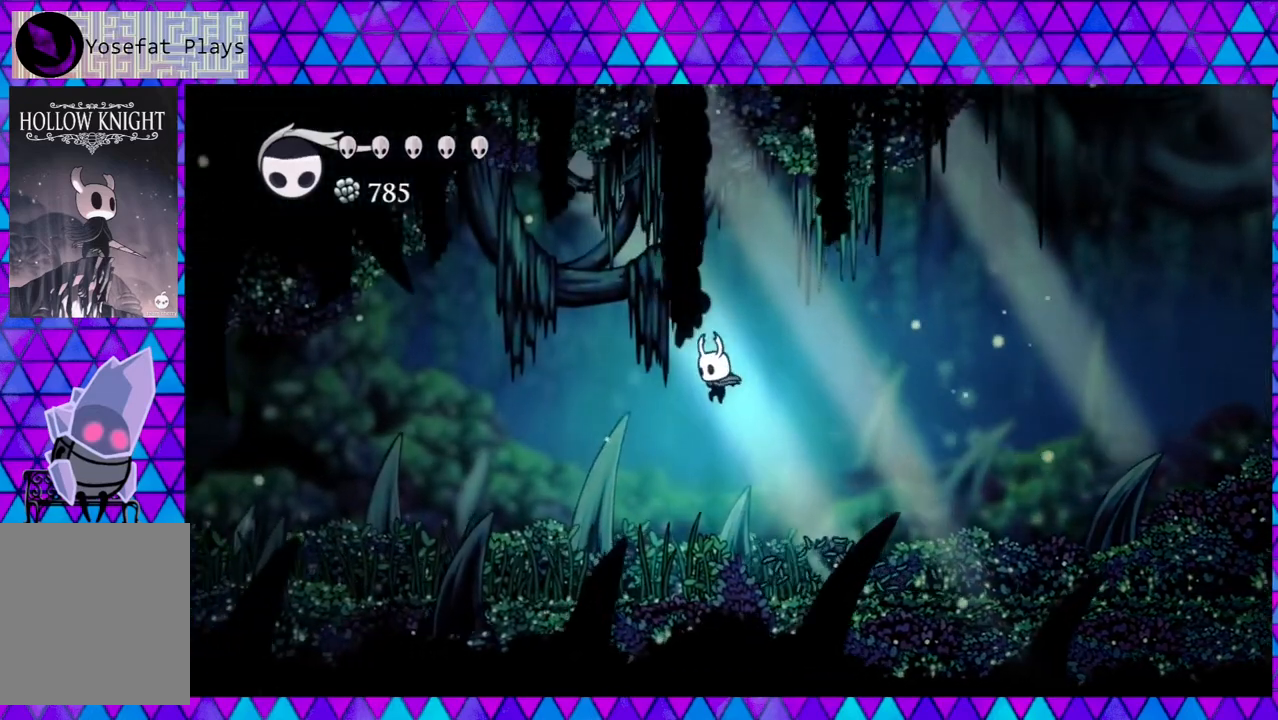
{"buttons": ["DPAD_LEFT"], "left_stick": "down-left", "right_stick": "center", "events": [[100, "B", "up"]]}